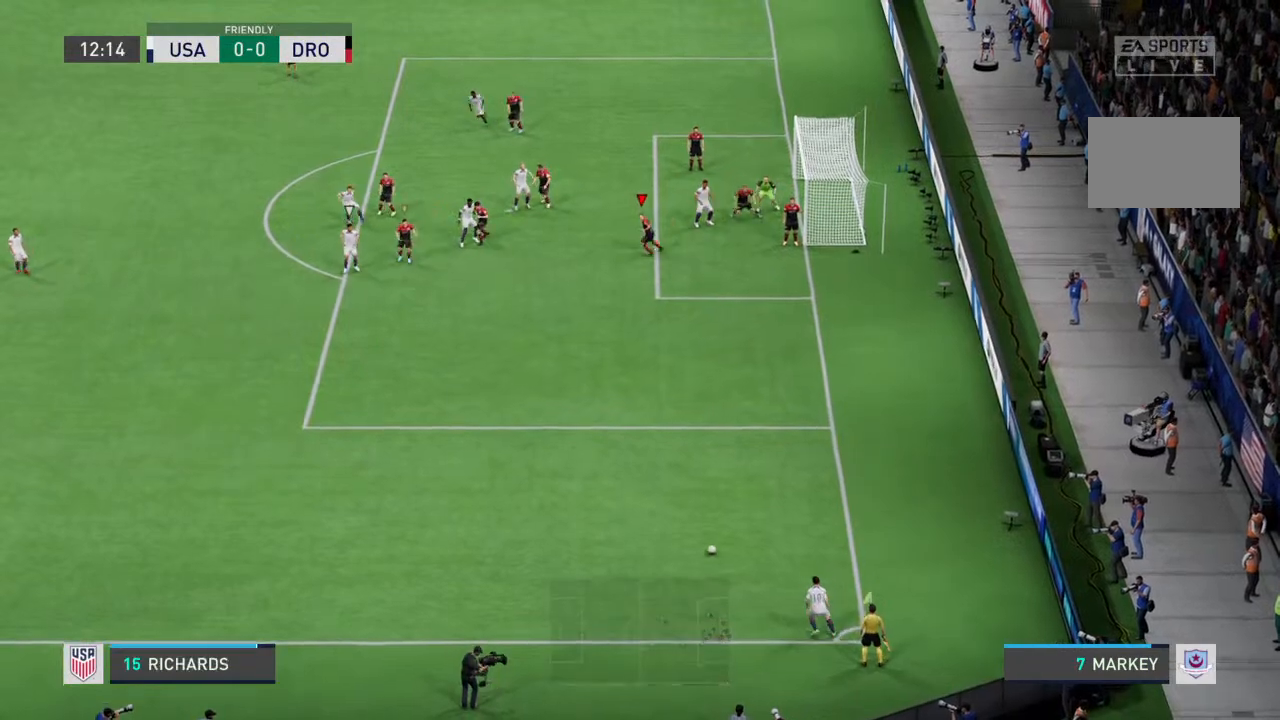
Gameplay with a controller (PlayStation layout); each line is a JSON object with the inputs held at the frame after it (dt_ms = milliseconds from this image to that frame). "events" lists button and stick changes between this image and that frame as [ms after this image, input, new state], when the widget could be followed in between. Not read: L3 R3.
{"dt_ms": 500, "buttons": ["L2", "R2"], "left_stick": "up-left", "right_stick": "center", "events": [[200, "left_stick", "up-right"], [367, "left_stick", "up-left"]]}
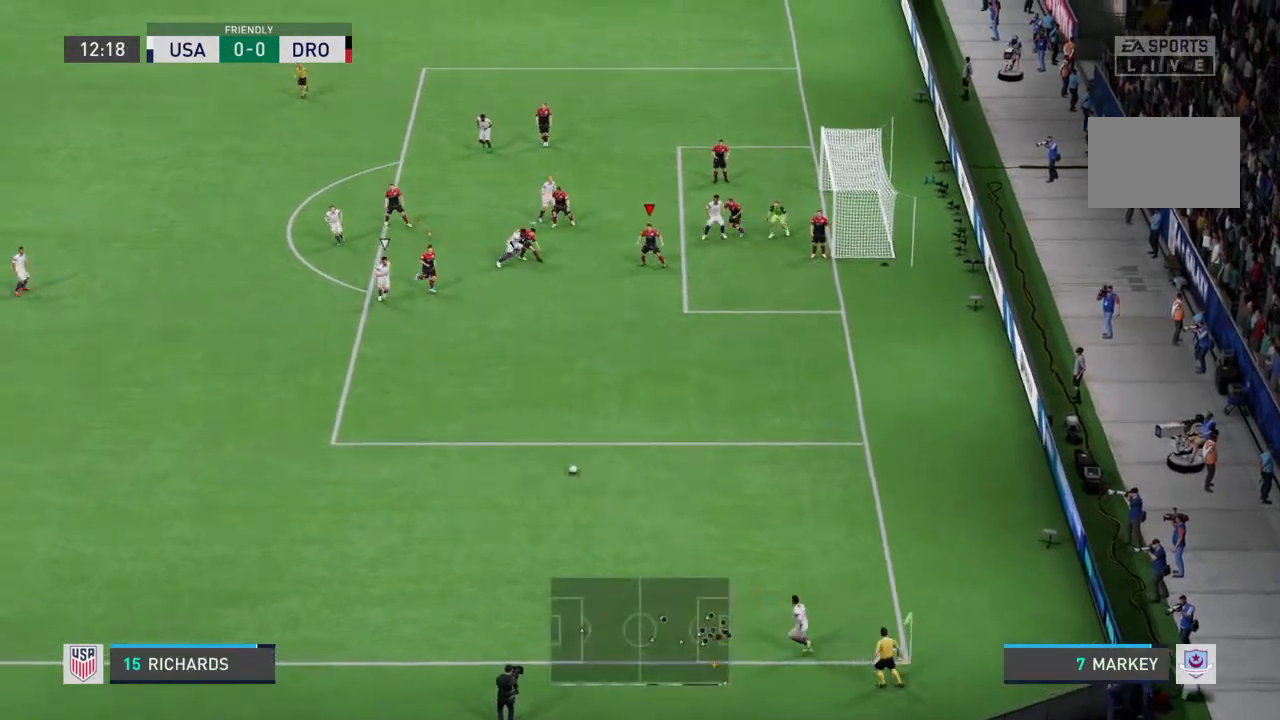
{"dt_ms": 500, "buttons": ["R2"], "left_stick": "down", "right_stick": "center"}
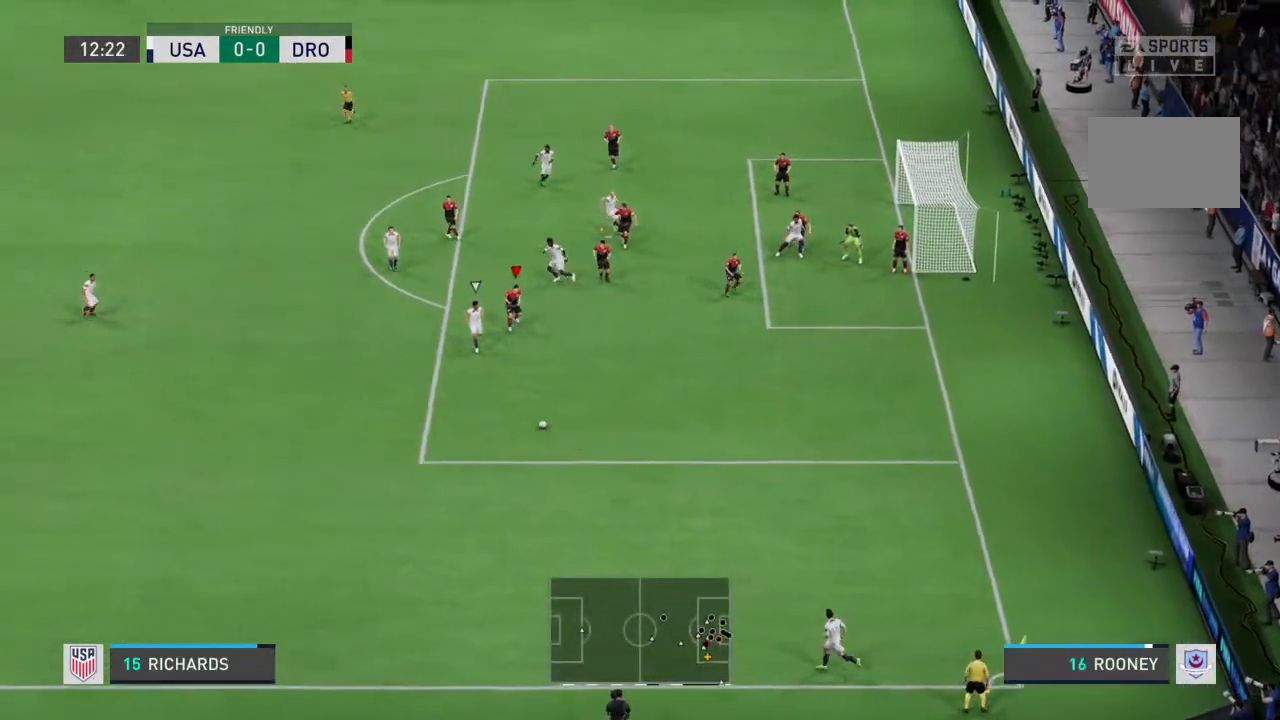
{"dt_ms": 500, "buttons": ["R2"], "left_stick": "down", "right_stick": "center", "events": [[300, "right_stick", "down-left"], [367, "right_stick", "center"]]}
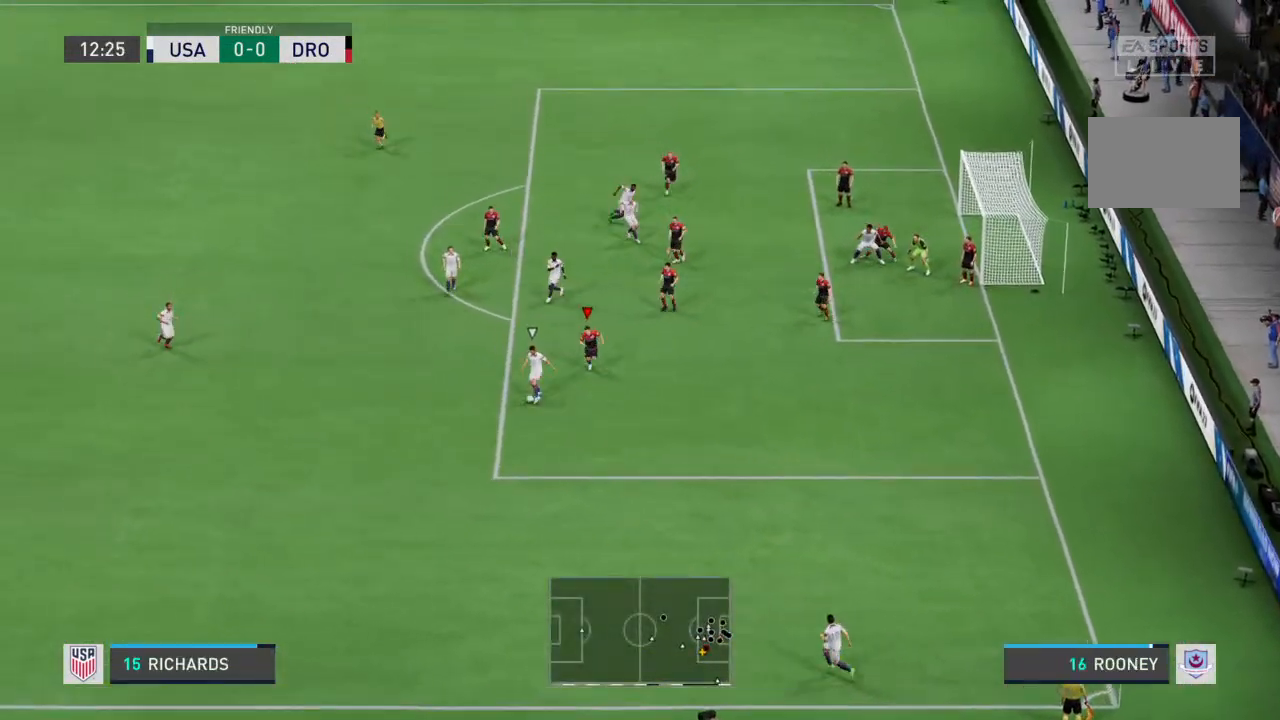
{"dt_ms": 500, "buttons": ["L2", "R2"], "left_stick": "up-left", "right_stick": "center", "events": [[33, "L2", "down"], [100, "left_stick", "down-left"], [200, "left_stick", "left"], [500, "left_stick", "up-left"]]}
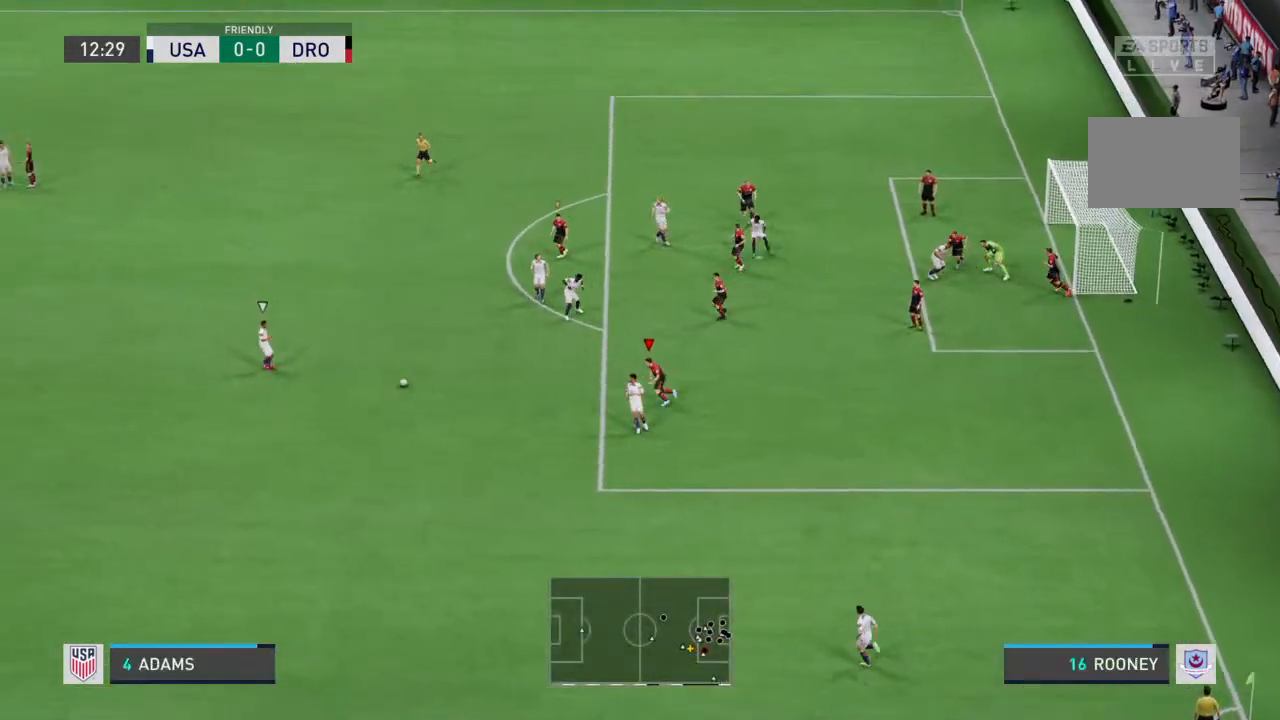
{"dt_ms": 500, "buttons": ["L2", "R2"], "left_stick": "up-left", "right_stick": "center", "events": []}
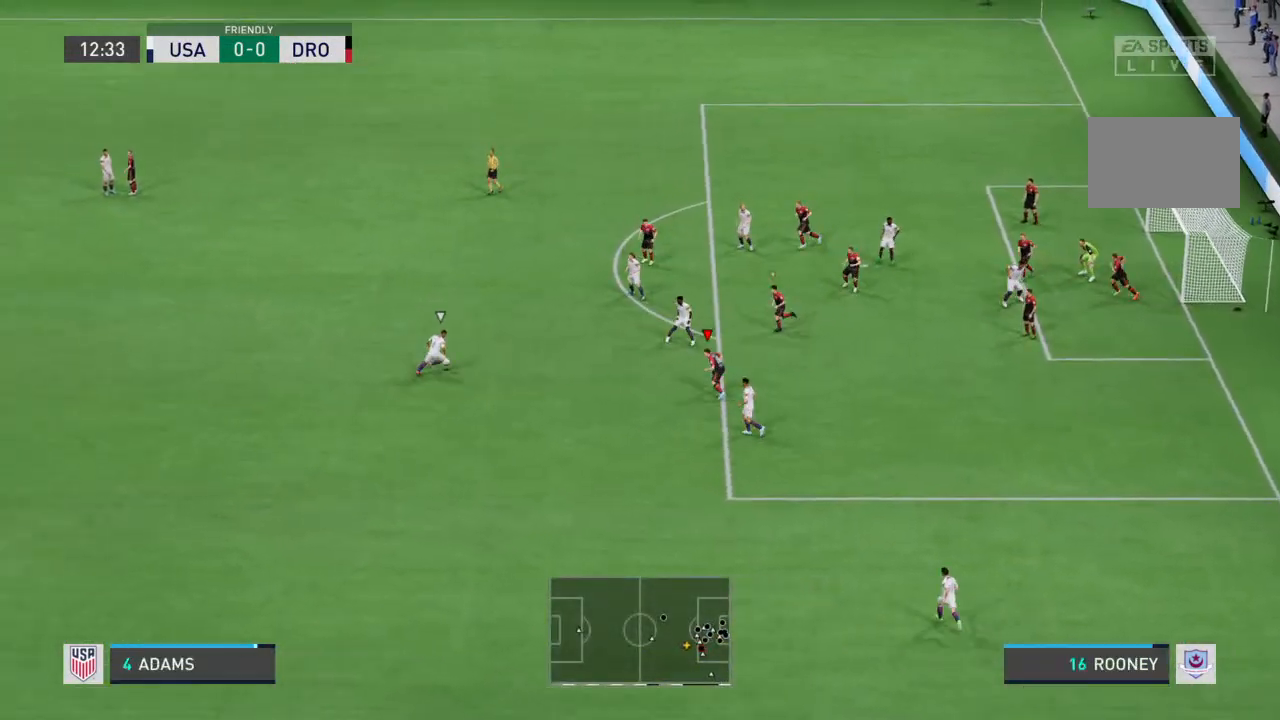
{"dt_ms": 500, "buttons": ["L2", "R2"], "left_stick": "up", "right_stick": "center", "events": [[367, "left_stick", "up"]]}
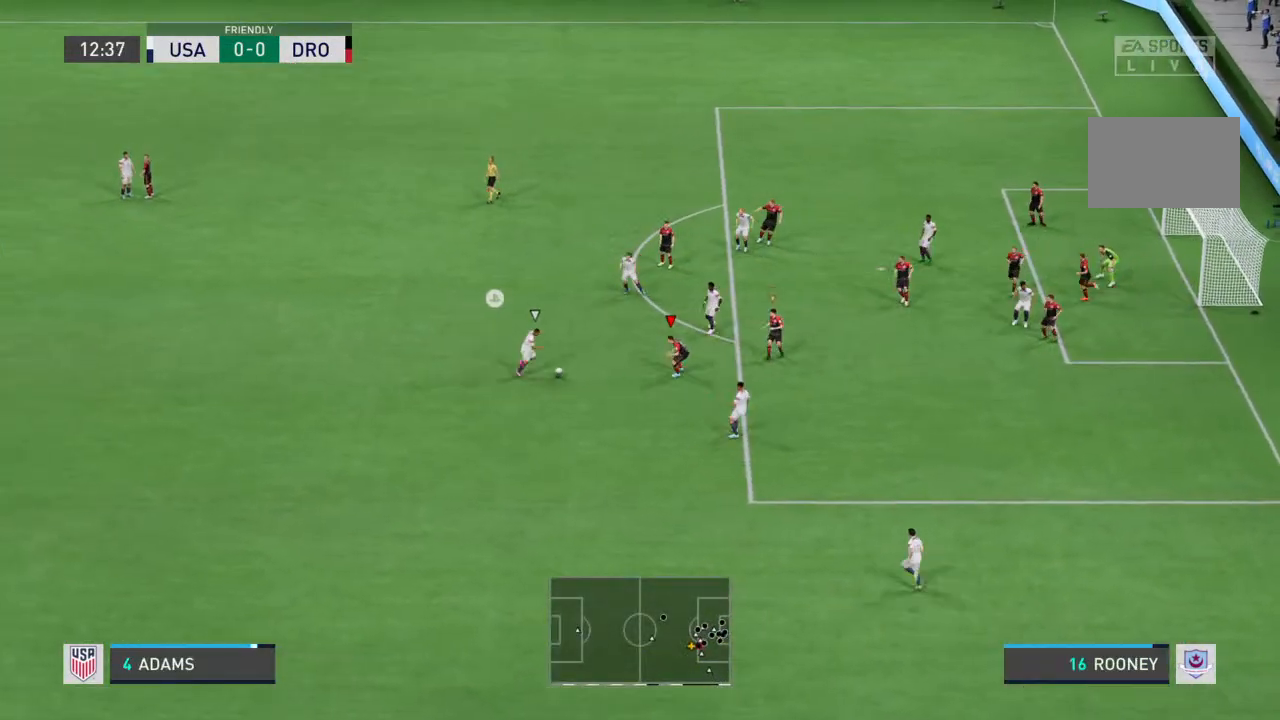
{"dt_ms": 500, "buttons": ["L2", "R2"], "left_stick": "down", "right_stick": "center", "events": [[267, "CIRCLE", "down"], [267, "left_stick", "down-left"], [367, "CIRCLE", "up"], [367, "left_stick", "down"]]}
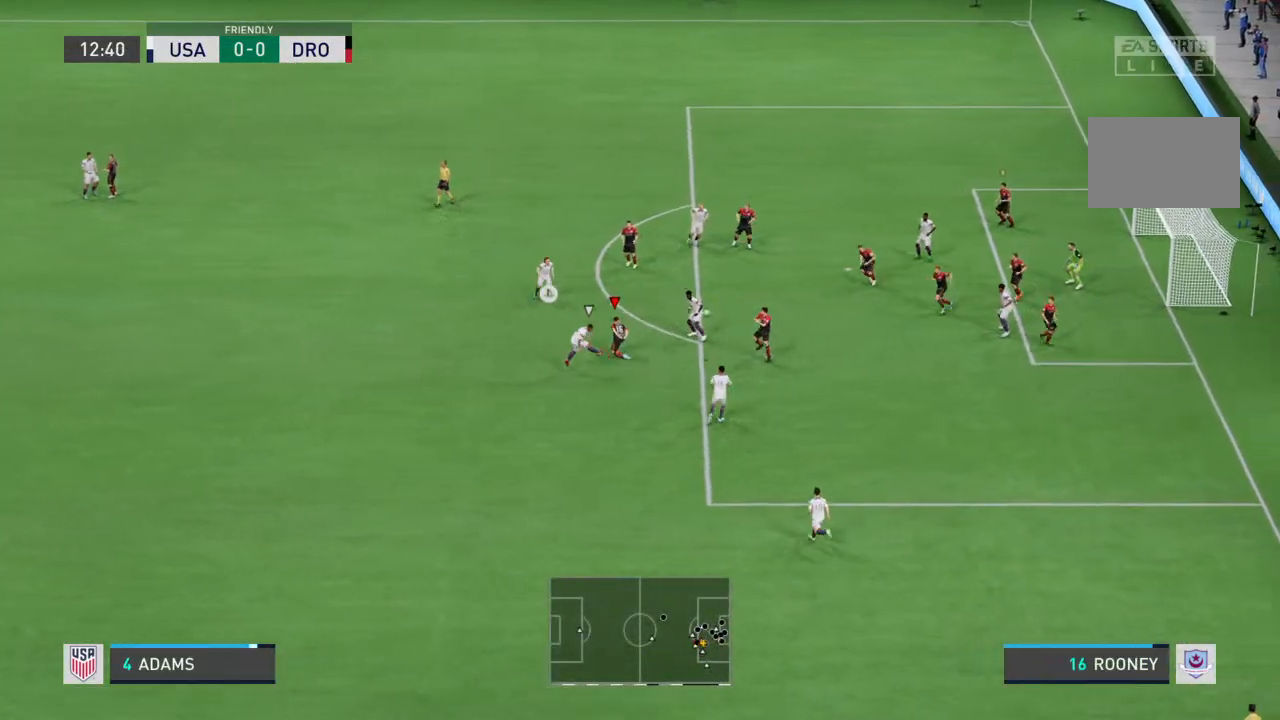
{"dt_ms": 500, "buttons": ["R2"], "left_stick": "down-left", "right_stick": "center", "events": [[300, "left_stick", "down-left"], [367, "L2", "up"]]}
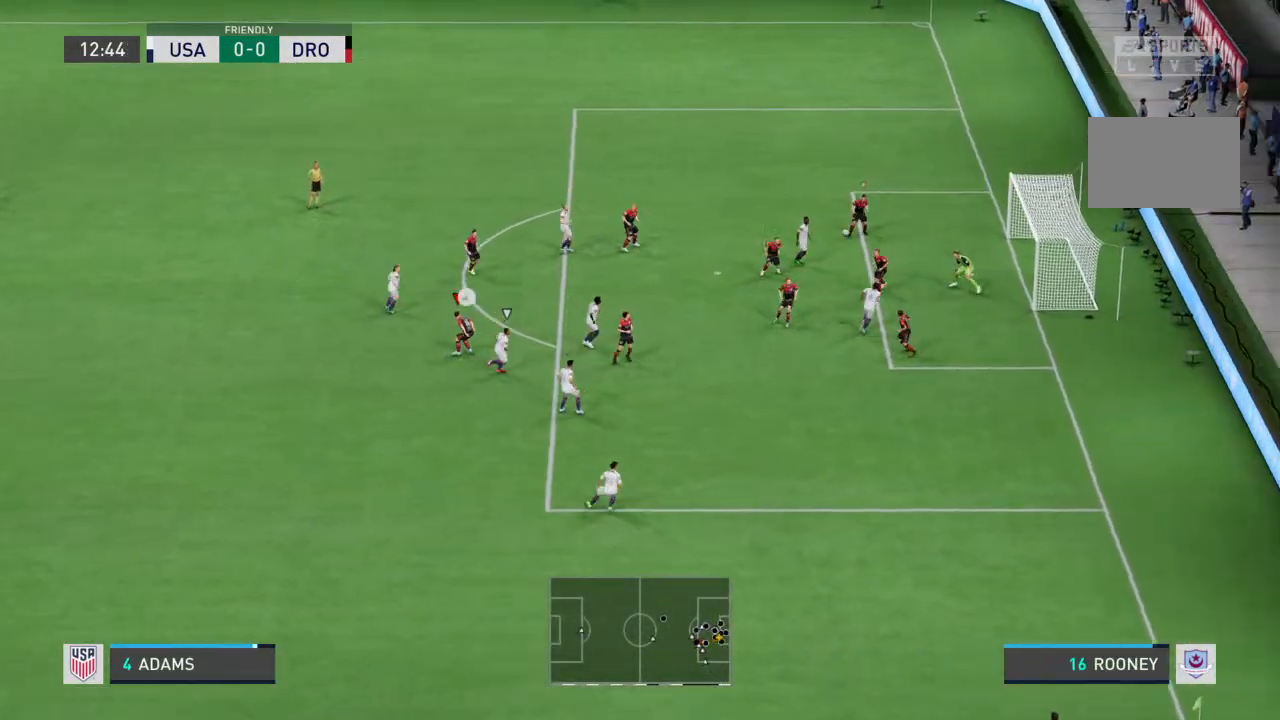
{"dt_ms": 1000, "buttons": [], "left_stick": "center", "right_stick": "center"}
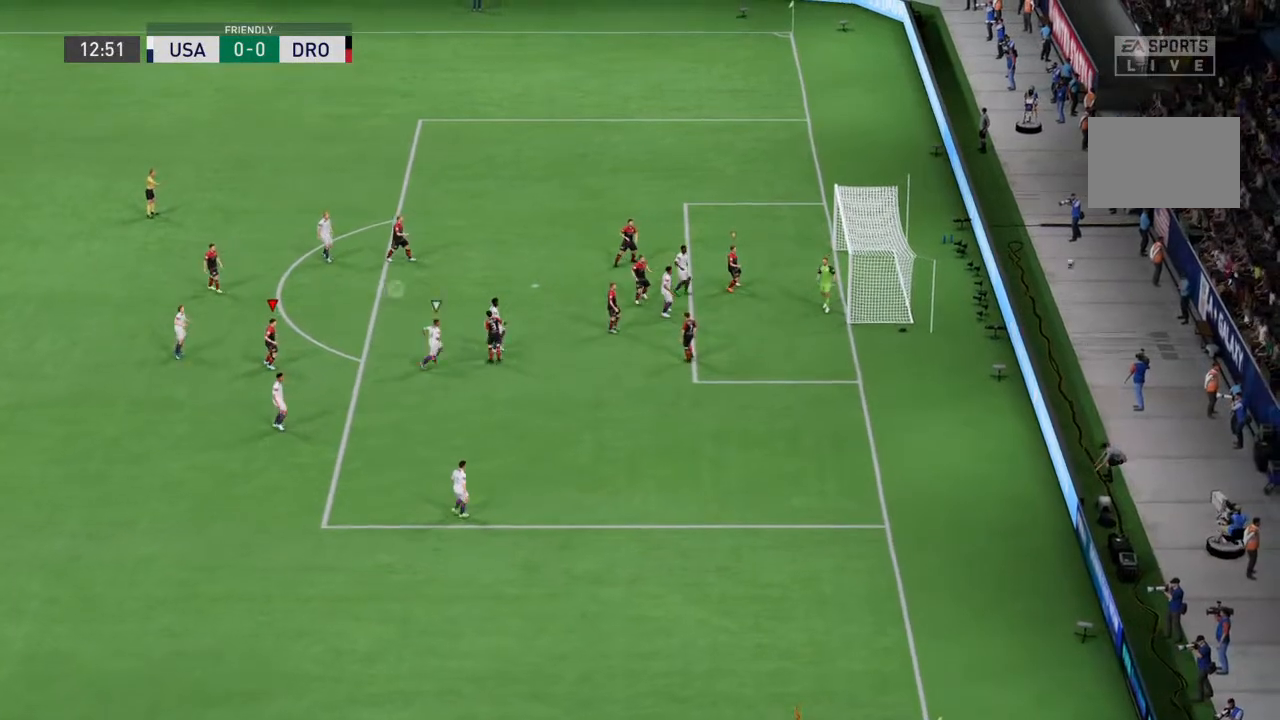
{"dt_ms": 1000, "buttons": [], "left_stick": "center", "right_stick": "center"}
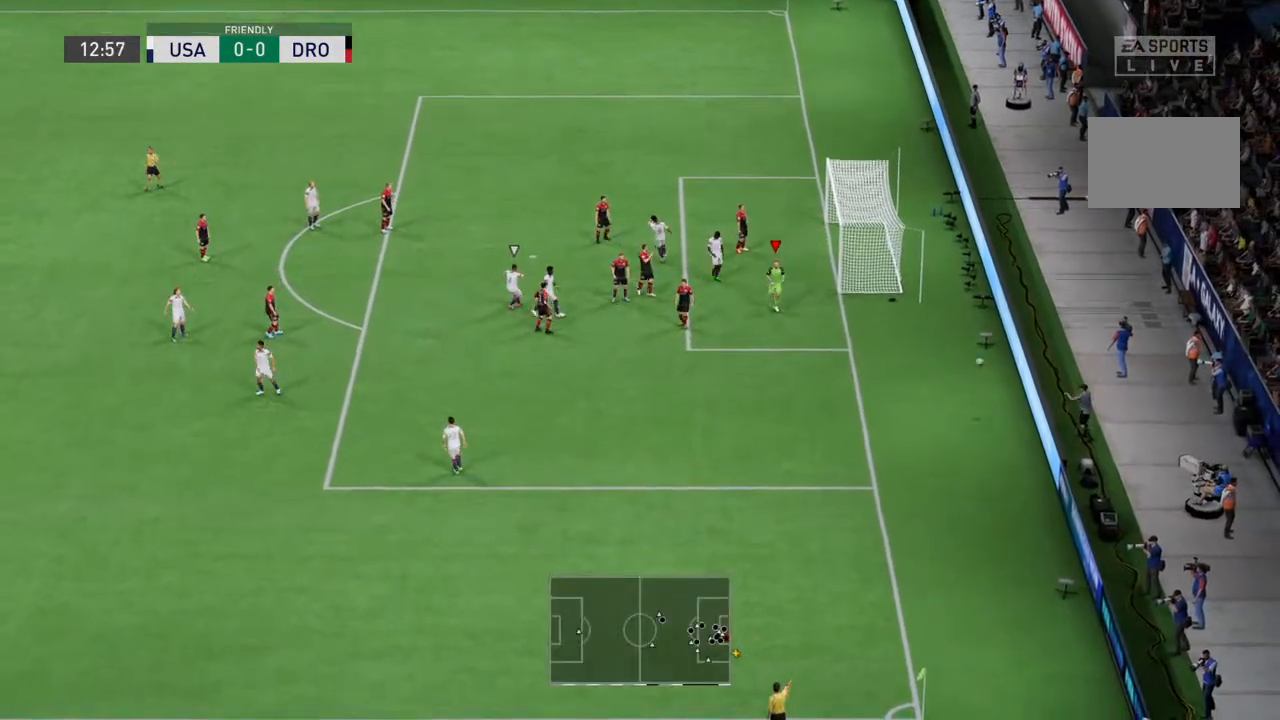
{"dt_ms": 500, "buttons": [], "left_stick": "center", "right_stick": "center", "events": [[233, "CROSS", "down"], [300, "CROSS", "up"], [367, "CROSS", "down"], [433, "CROSS", "up"]]}
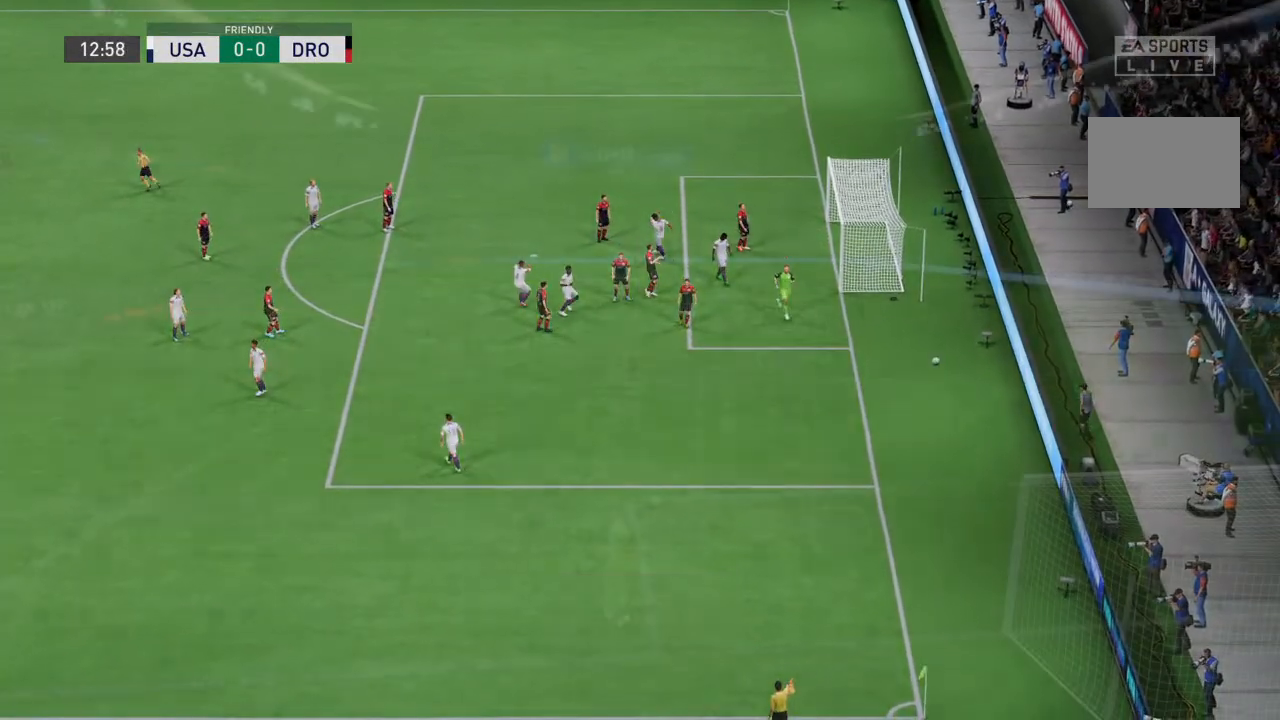
{"dt_ms": 500, "buttons": [], "left_stick": "center", "right_stick": "center", "events": []}
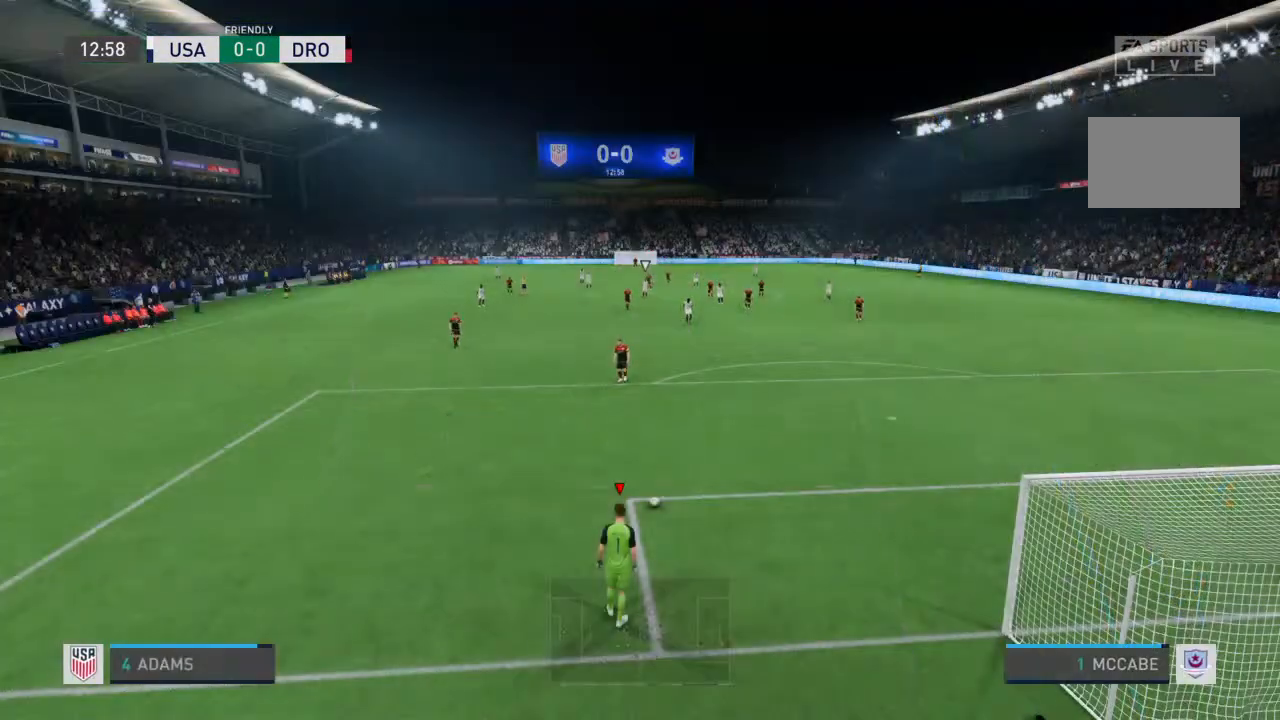
{"dt_ms": 500, "buttons": [], "left_stick": "center", "right_stick": "center", "events": [[433, "CROSS", "down"], [433, "left_stick", "up"], [500, "CROSS", "up"], [500, "left_stick", "center"]]}
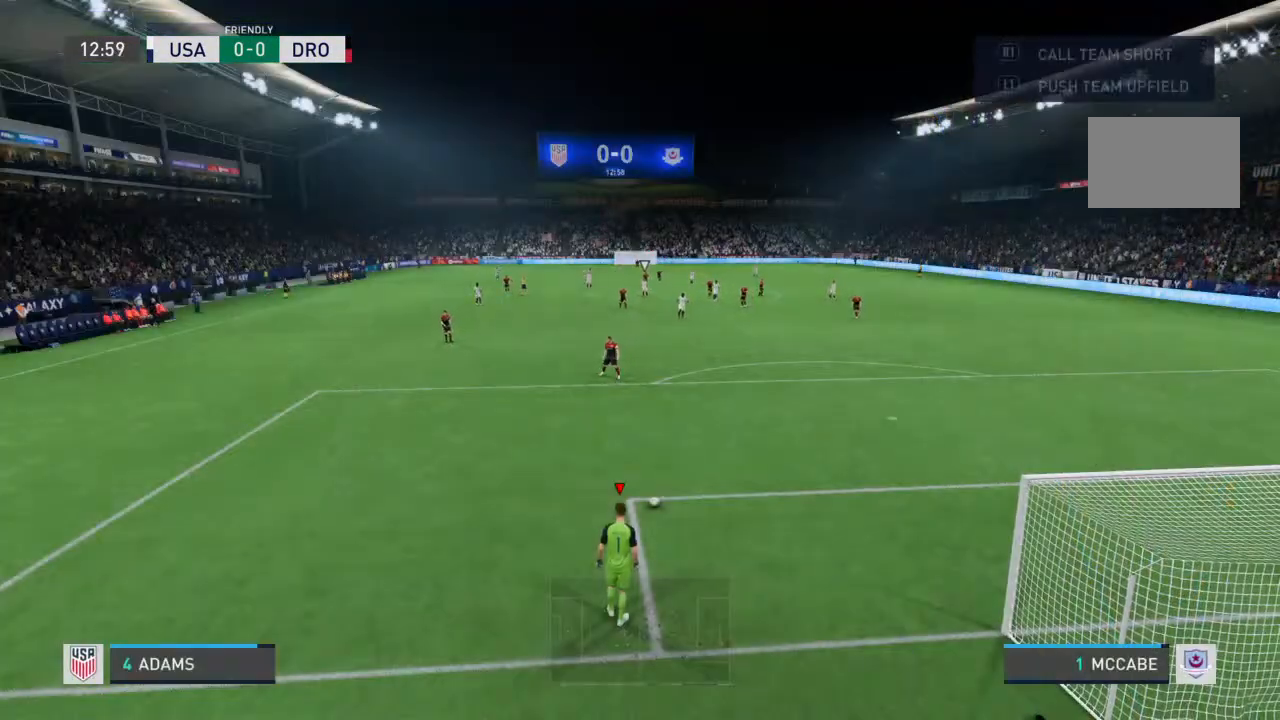
{"dt_ms": 500, "buttons": [], "left_stick": "center", "right_stick": "center", "events": [[33, "right_stick", "left"], [100, "right_stick", "center"]]}
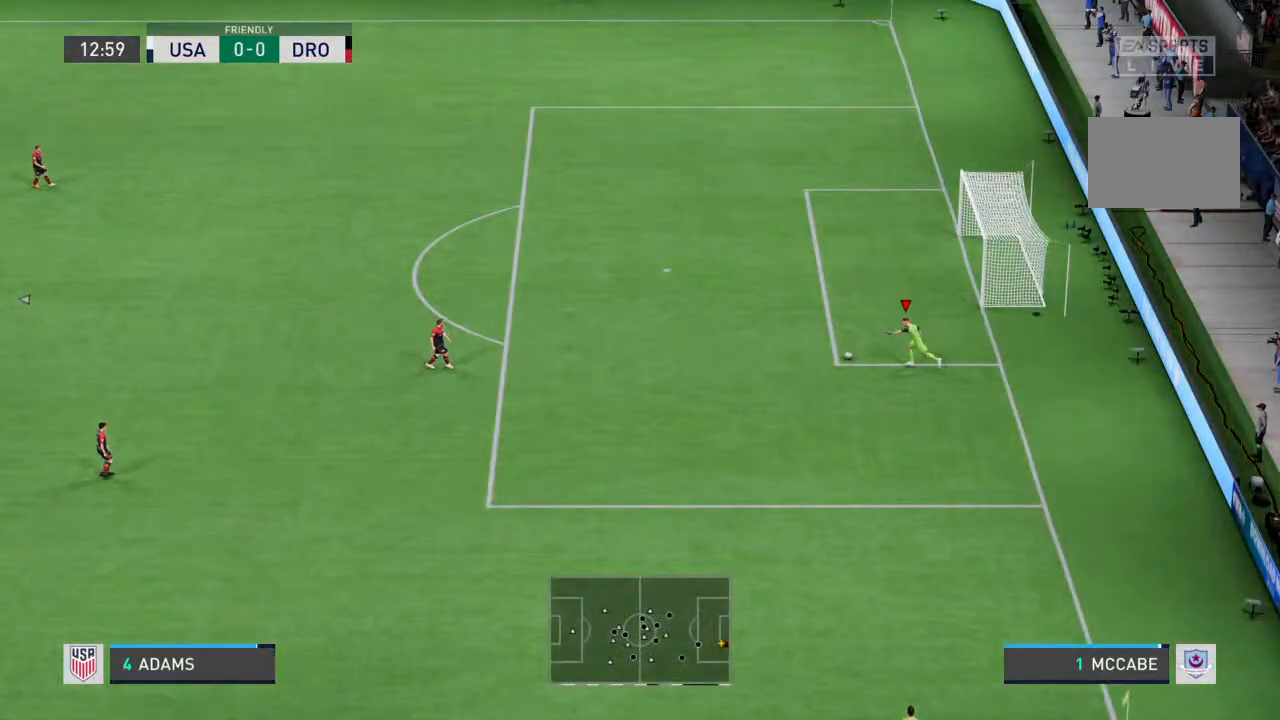
{"dt_ms": 500, "buttons": [], "left_stick": "center", "right_stick": "center", "events": []}
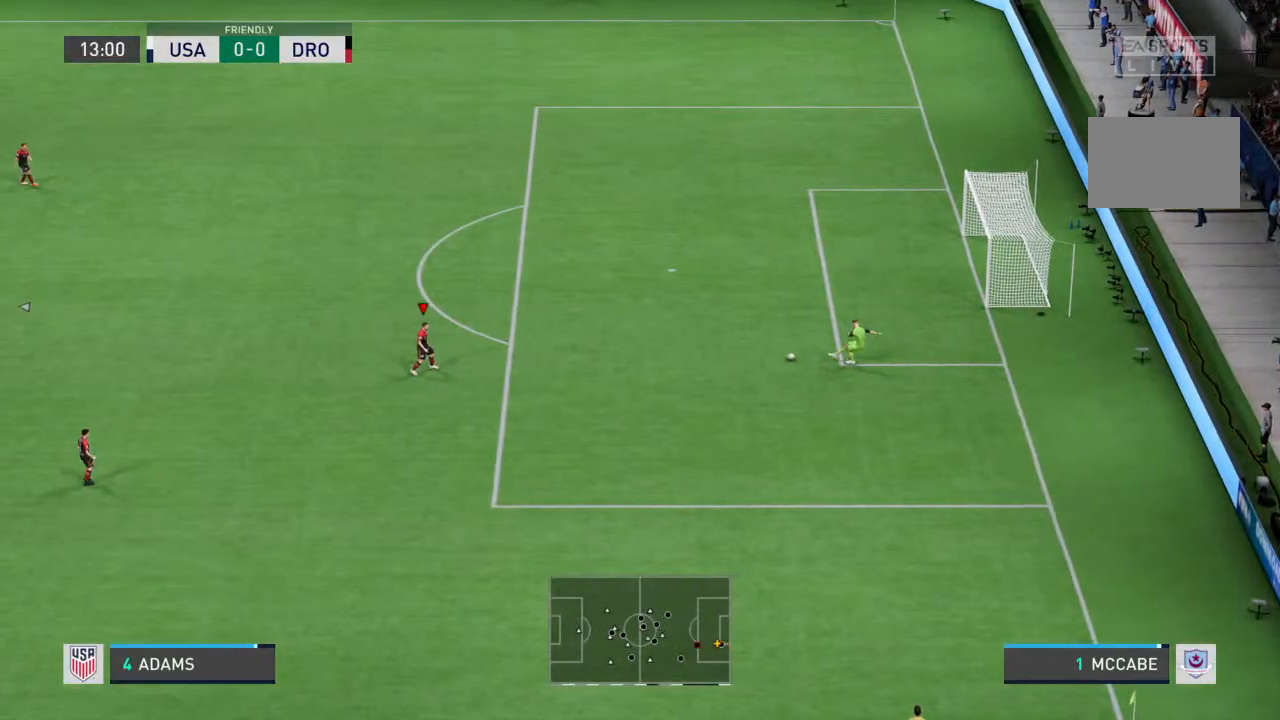
{"dt_ms": 500, "buttons": [], "left_stick": "left", "right_stick": "center", "events": [[233, "left_stick", "left"]]}
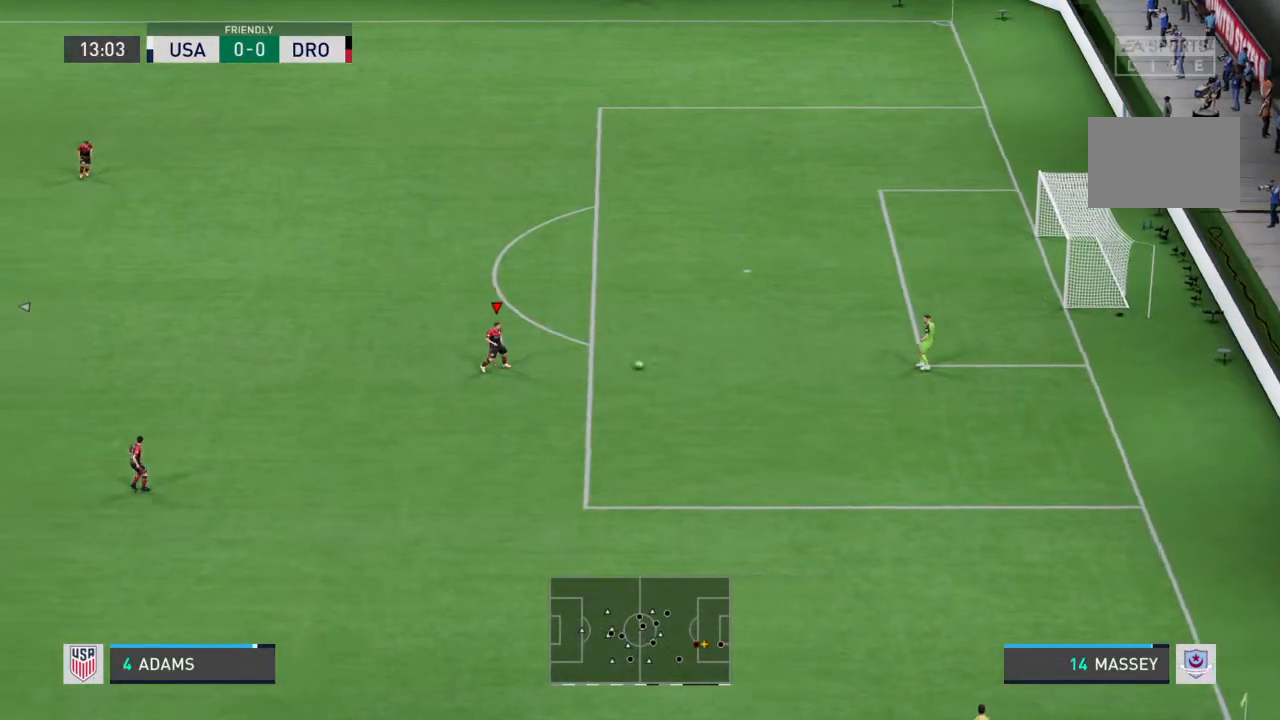
{"dt_ms": 500, "buttons": [], "left_stick": "left", "right_stick": "center", "events": []}
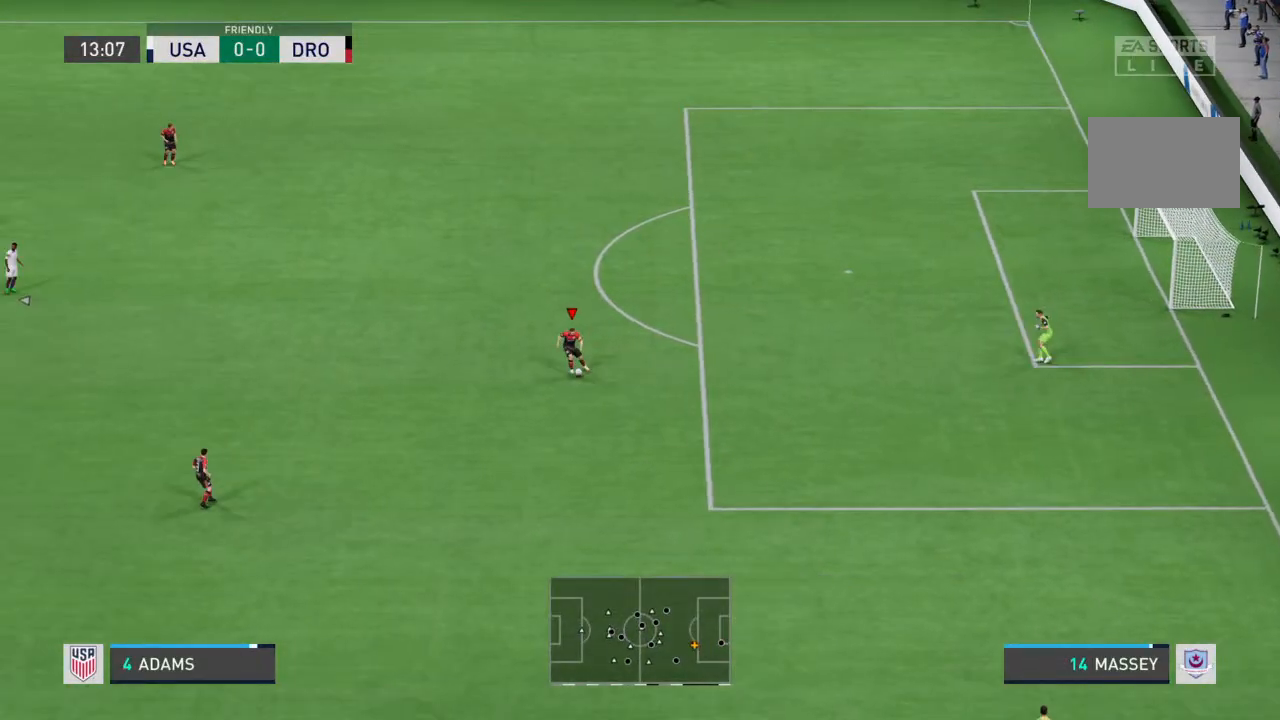
{"dt_ms": 500, "buttons": [], "left_stick": "left", "right_stick": "center", "events": []}
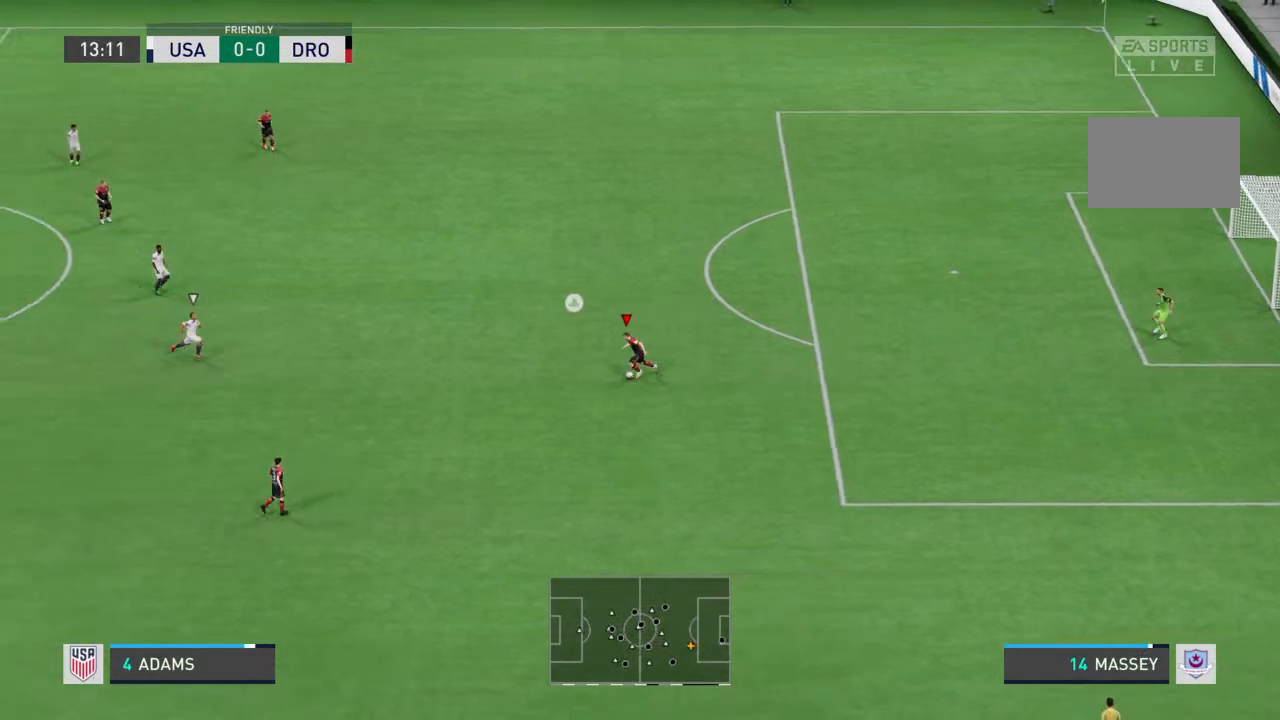
{"dt_ms": 500, "buttons": [], "left_stick": "up-left", "right_stick": "center", "events": [[100, "left_stick", "up-left"], [200, "CROSS", "down"], [433, "CROSS", "up"]]}
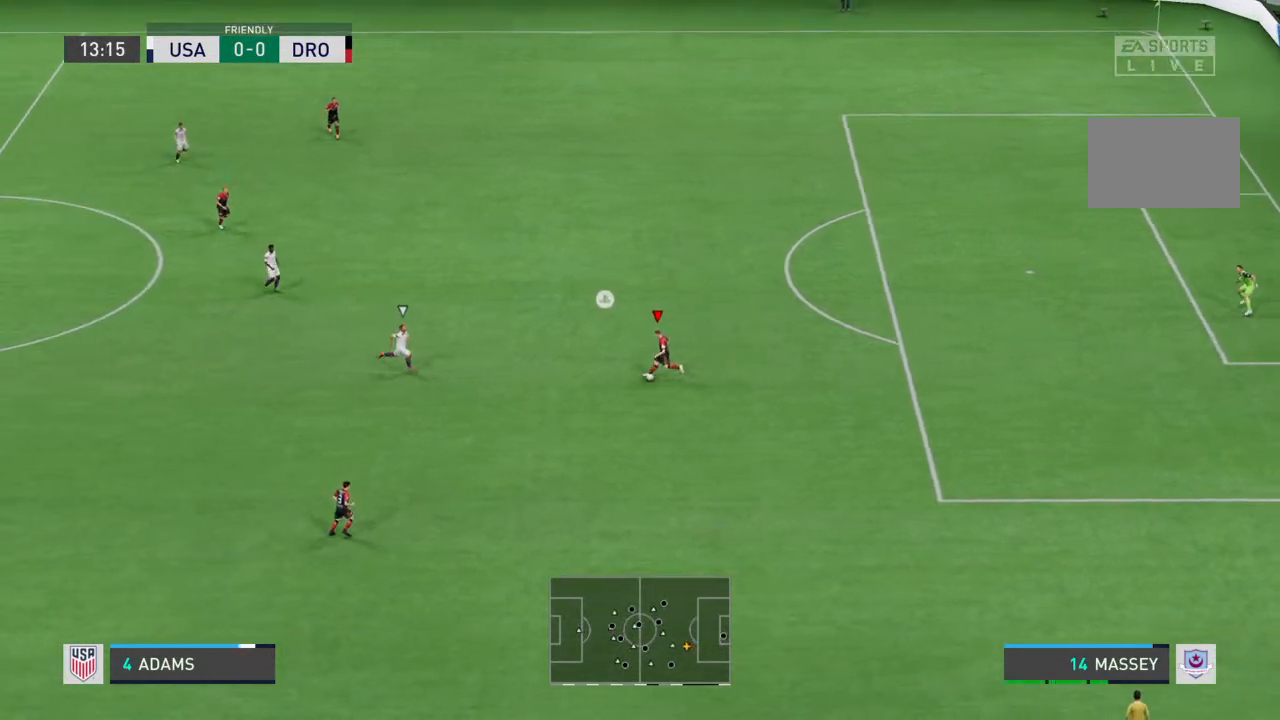
{"dt_ms": 500, "buttons": [], "left_stick": "up-left", "right_stick": "center", "events": []}
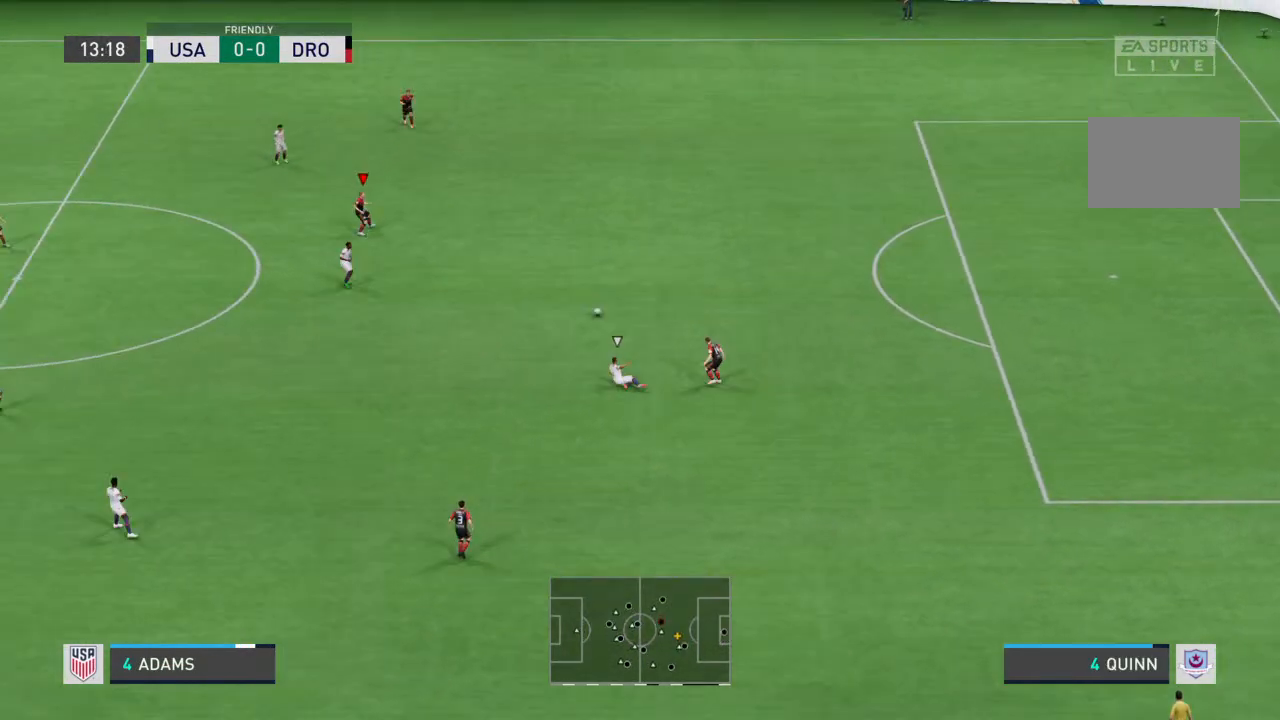
{"dt_ms": 500, "buttons": [], "left_stick": "center", "right_stick": "center", "events": [[67, "left_stick", "center"]]}
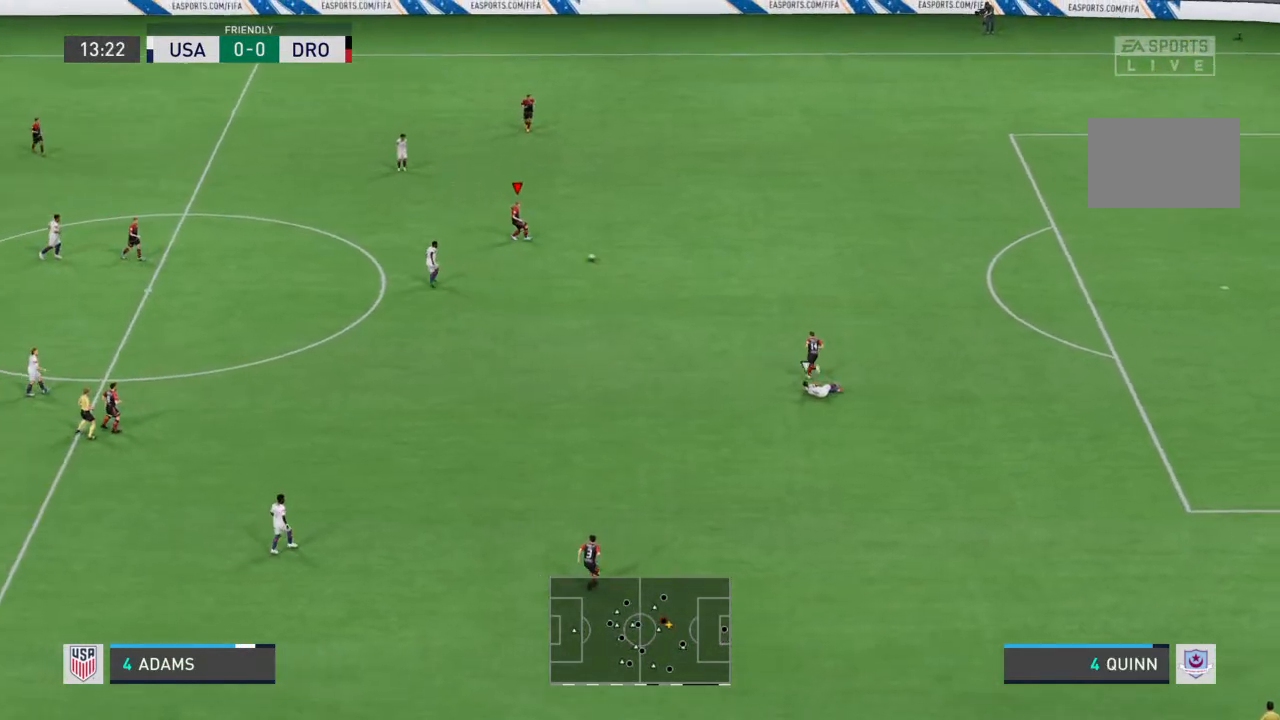
{"dt_ms": 500, "buttons": [], "left_stick": "down", "right_stick": "center", "events": [[267, "left_stick", "down"]]}
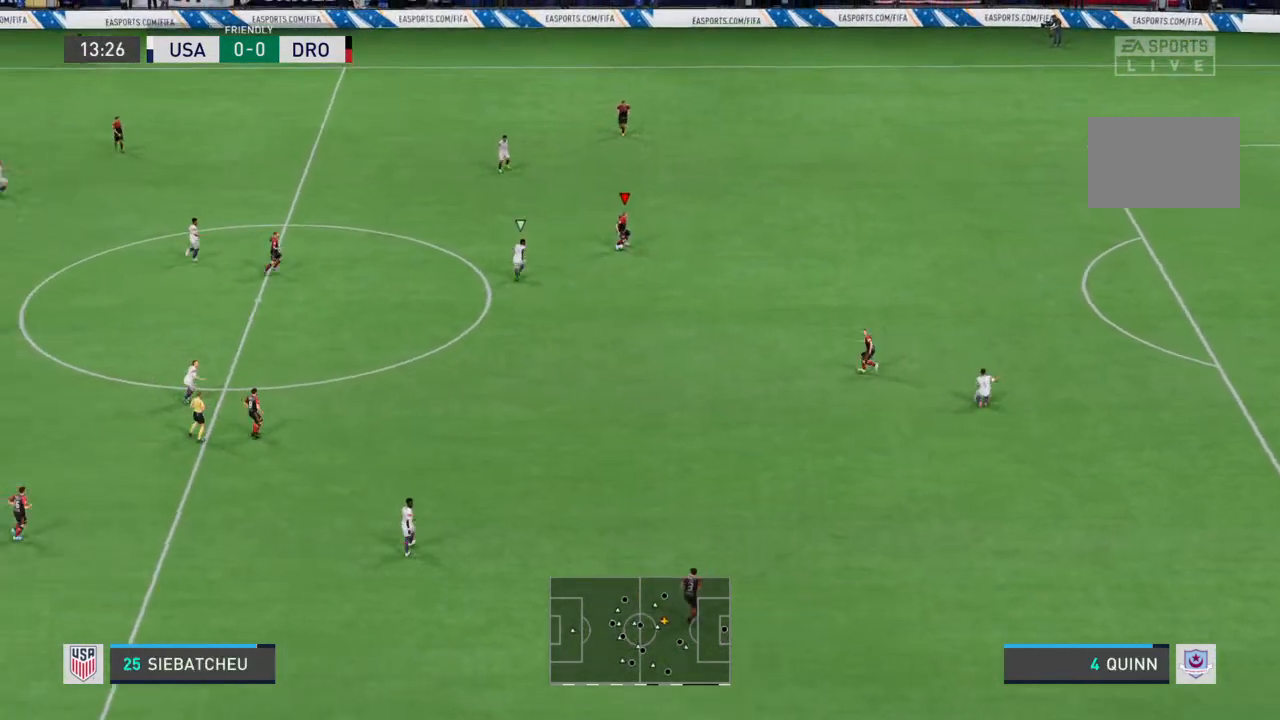
{"dt_ms": 500, "buttons": [], "left_stick": "down-right", "right_stick": "center", "events": [[400, "CROSS", "down"], [500, "CROSS", "up"], [500, "left_stick", "down-right"]]}
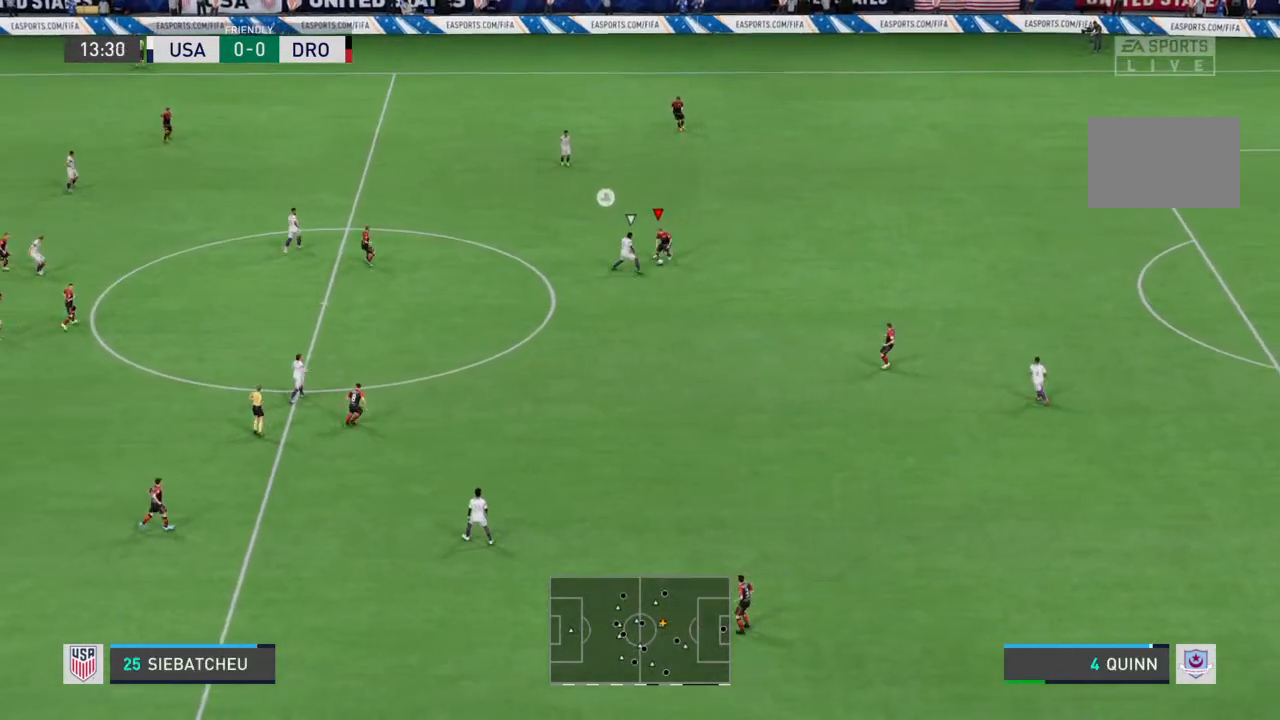
{"dt_ms": 500, "buttons": [], "left_stick": "down", "right_stick": "center", "events": [[433, "left_stick", "down"]]}
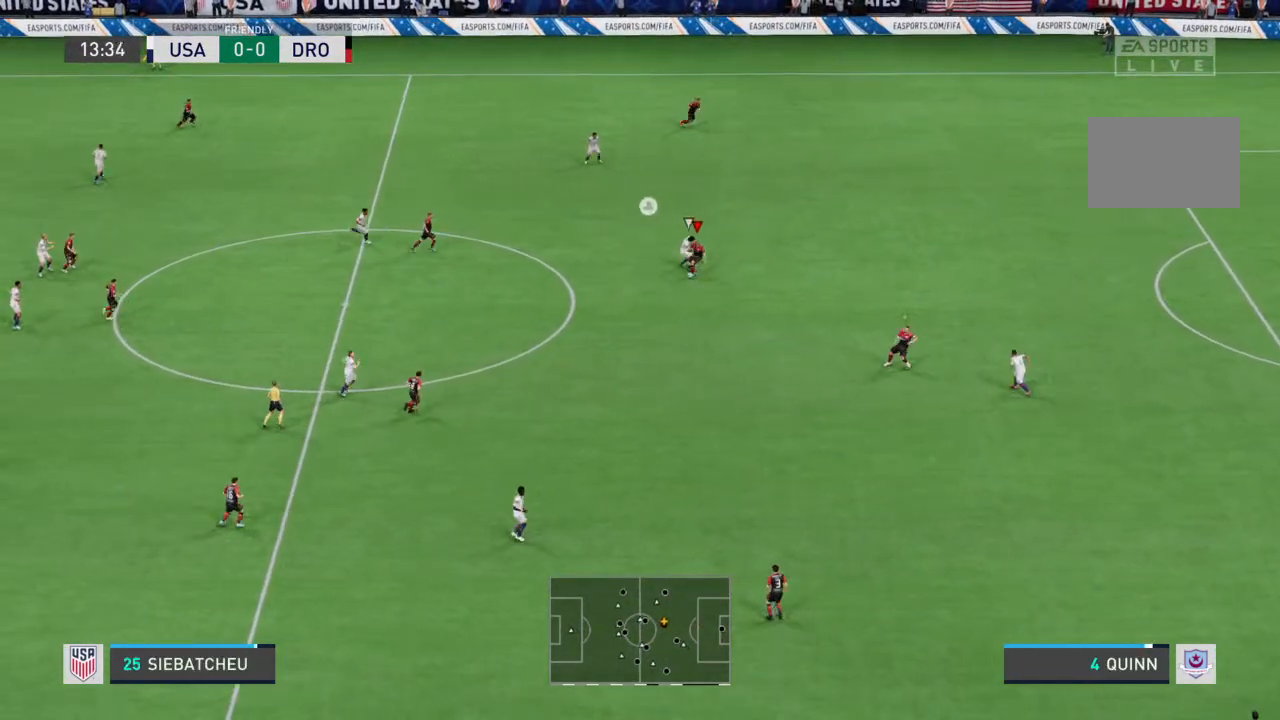
{"dt_ms": 500, "buttons": ["R2"], "left_stick": "right", "right_stick": "center", "events": [[167, "left_stick", "center"], [267, "left_stick", "up-right"], [333, "left_stick", "right"], [400, "R2", "down"]]}
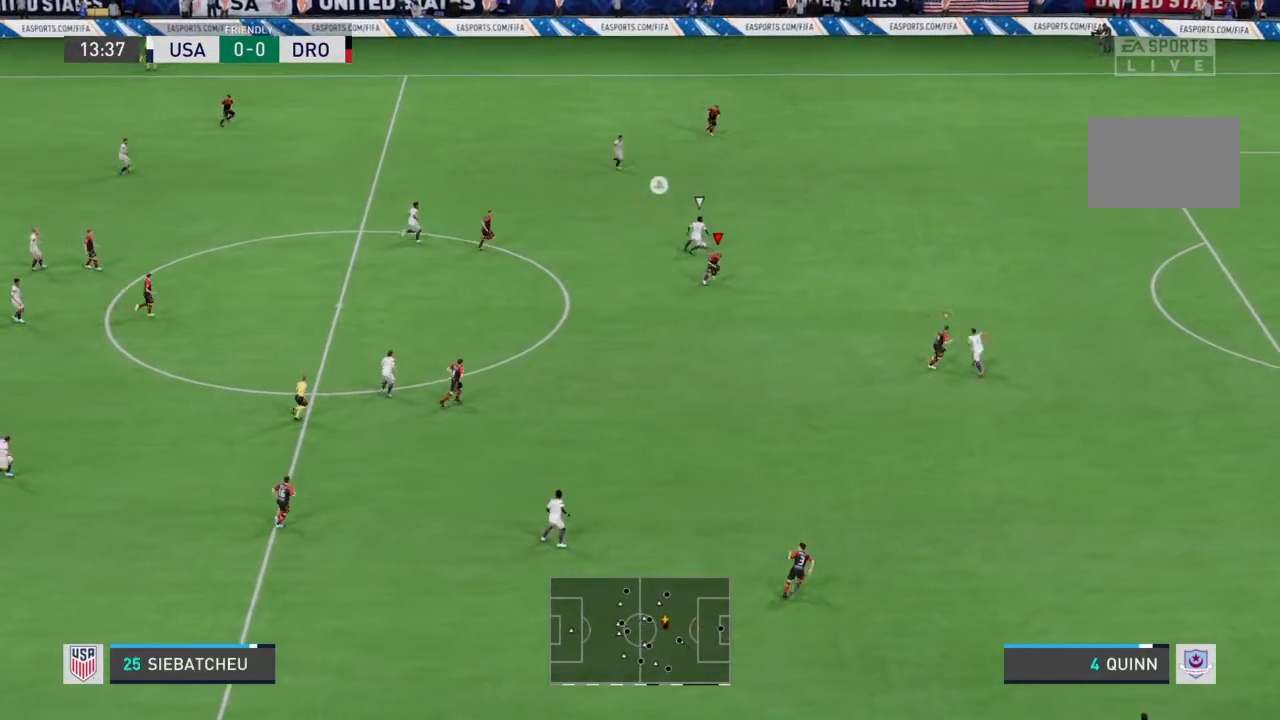
{"dt_ms": 500, "buttons": ["R2"], "left_stick": "right", "right_stick": "center", "events": []}